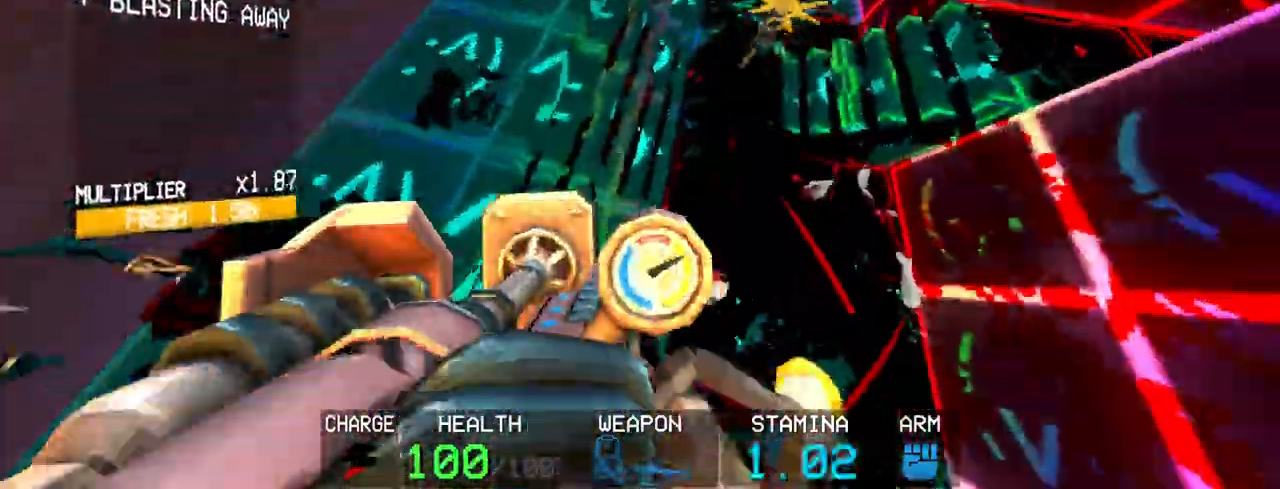
Gameplay with keyboard and mouse; each line is a JSON object with the keys and mouse buttons held at the frame after it. "events" lists presses ("down") and releases ("up") of "1", "2", "3", "4", "5", "a", "alt", "c", "caps_lock", "ctrl", "d", "e", "f", "g", "q", "r", "s", "shift", "space", "t", "tab", "v", "w", "x", "z", "mouse_left", "mouse_wheel" and "mouse_right" between this image and that frame as [ms after this image, input, new state], when the widget could be followed in between. "mouse_left", "mouse_wheel", "mouse_right" = the "left", "wheel", "right" buttons of the "mouse" list. No other keys are recorded. "wheel" means that the mouse wheel is clicked or scrolled. Not read: mouse_move.
{"keys": [], "mouse": ["left"], "events": [[450, "a", "up"]]}
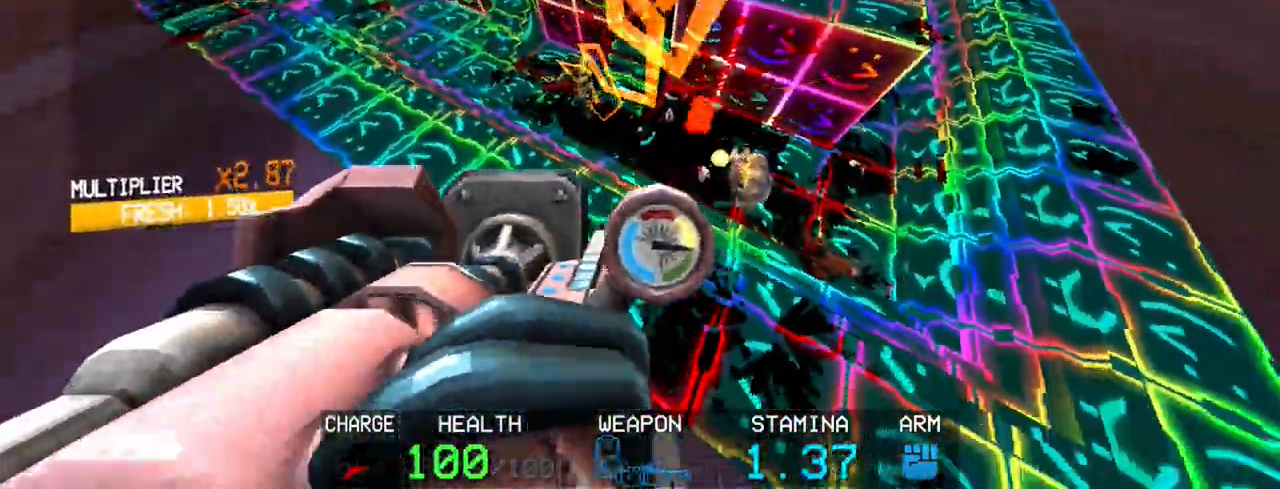
{"keys": [], "mouse": ["left"], "events": []}
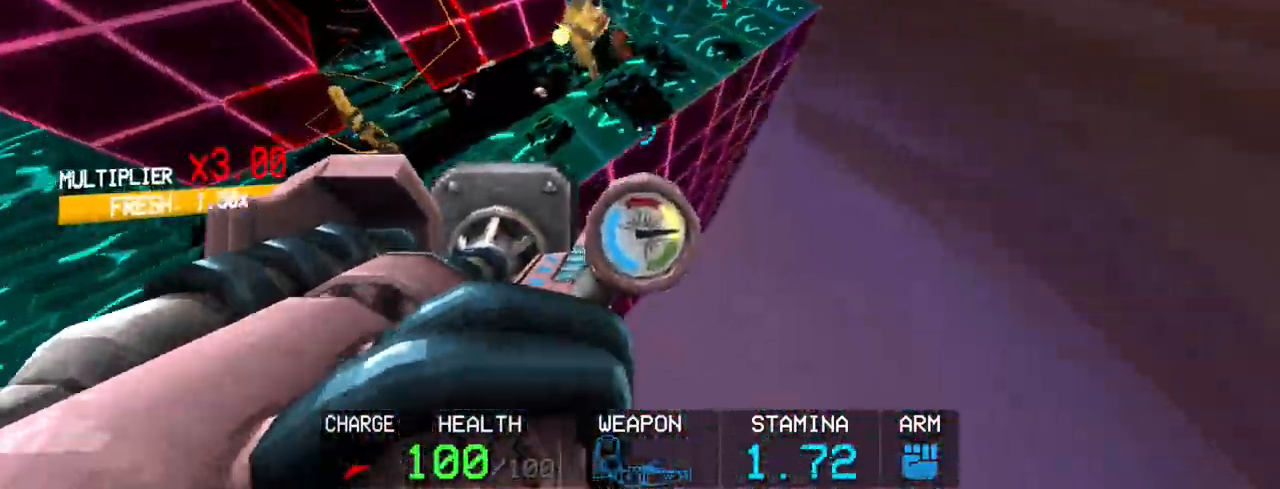
{"keys": [], "mouse": ["left"], "events": [[200, "w", "down"], [250, "shift", "down"], [433, "shift", "up"], [483, "w", "up"]]}
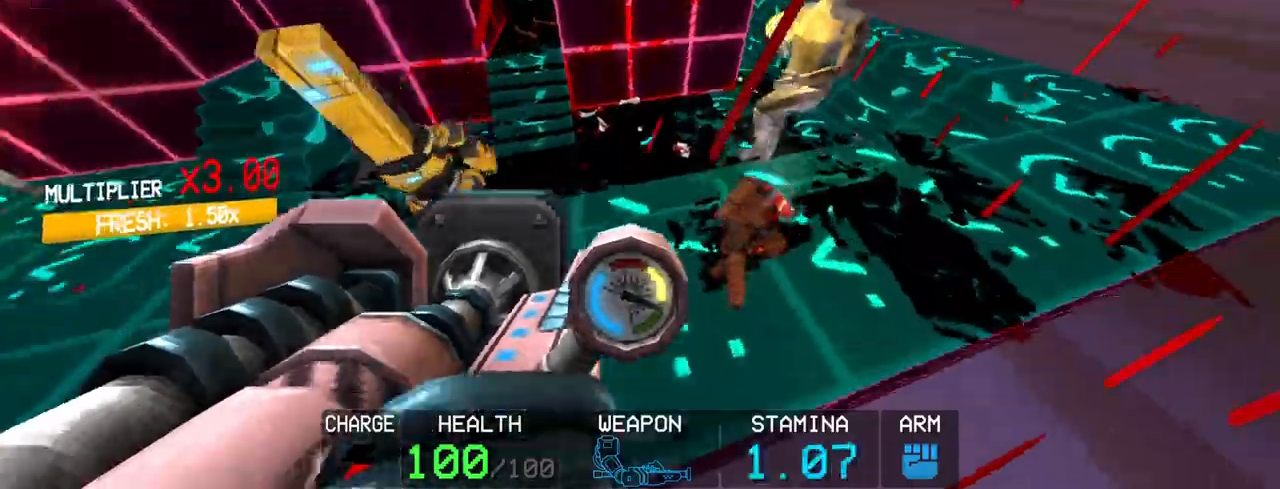
{"keys": [], "mouse": [], "events": [[167, "r", "down"], [217, "r", "up"], [317, "r", "down"], [400, "mouse_left", "up"], [400, "r", "up"]]}
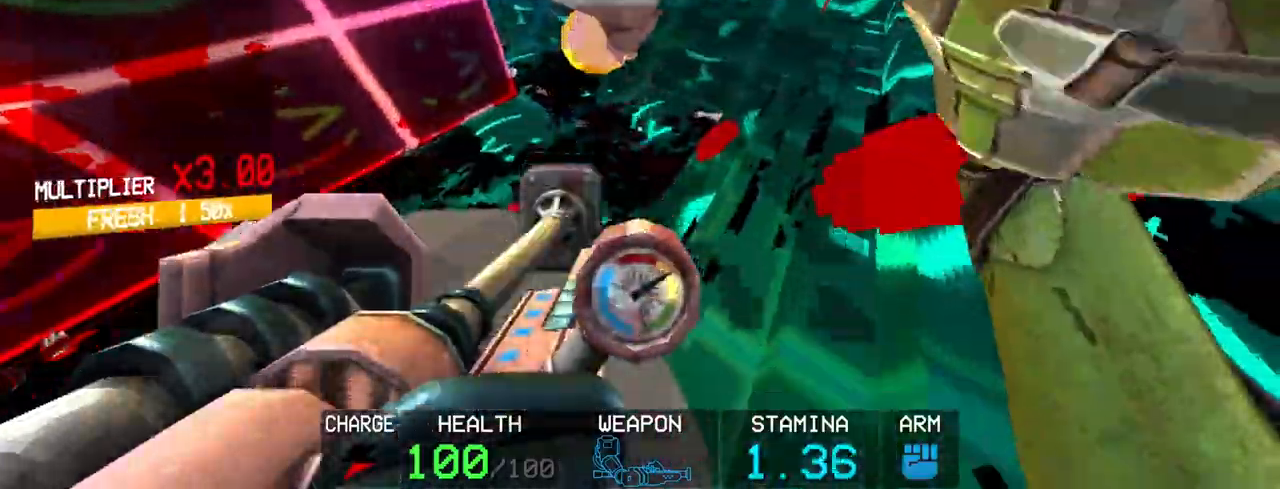
{"keys": [], "mouse": [], "events": []}
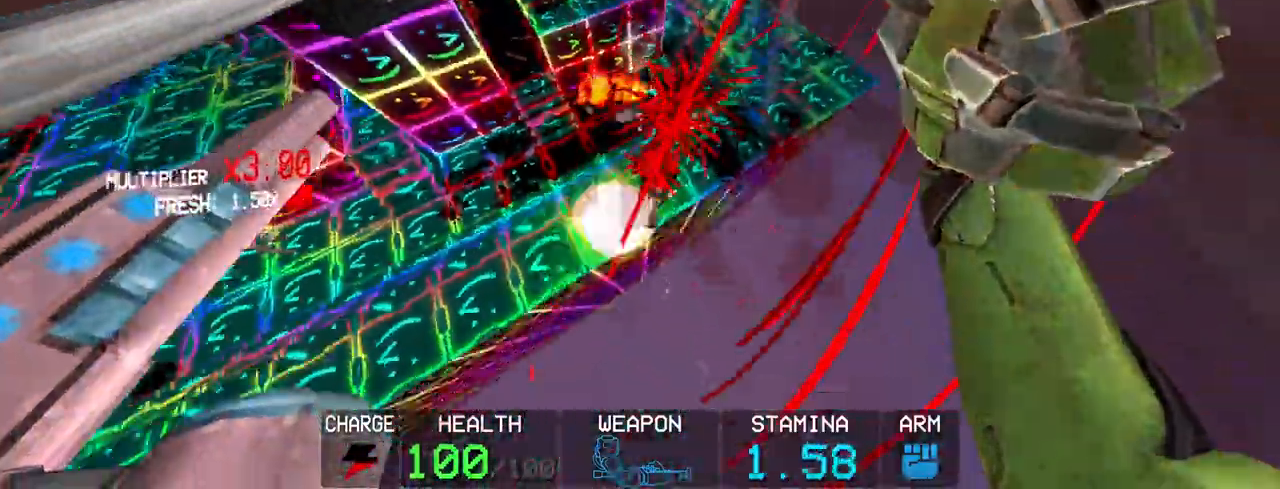
{"keys": ["shift", "w"], "mouse": [], "events": [[350, "shift", "down"], [350, "w", "down"]]}
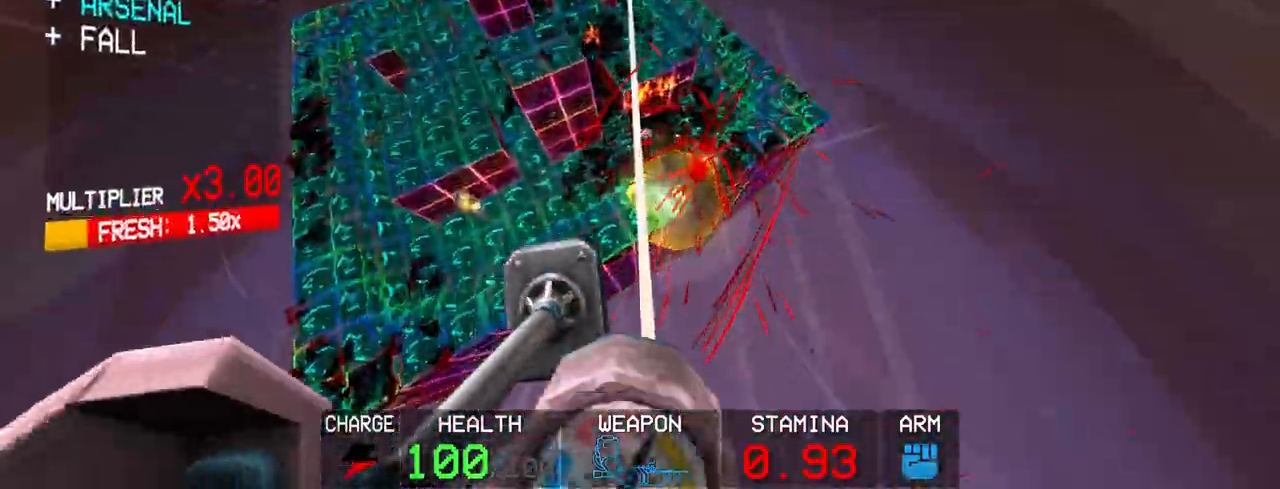
{"keys": ["w"], "mouse": ["left"], "events": [[33, "shift", "up"], [33, "w", "up"], [300, "mouse_left", "down"], [300, "w", "down"]]}
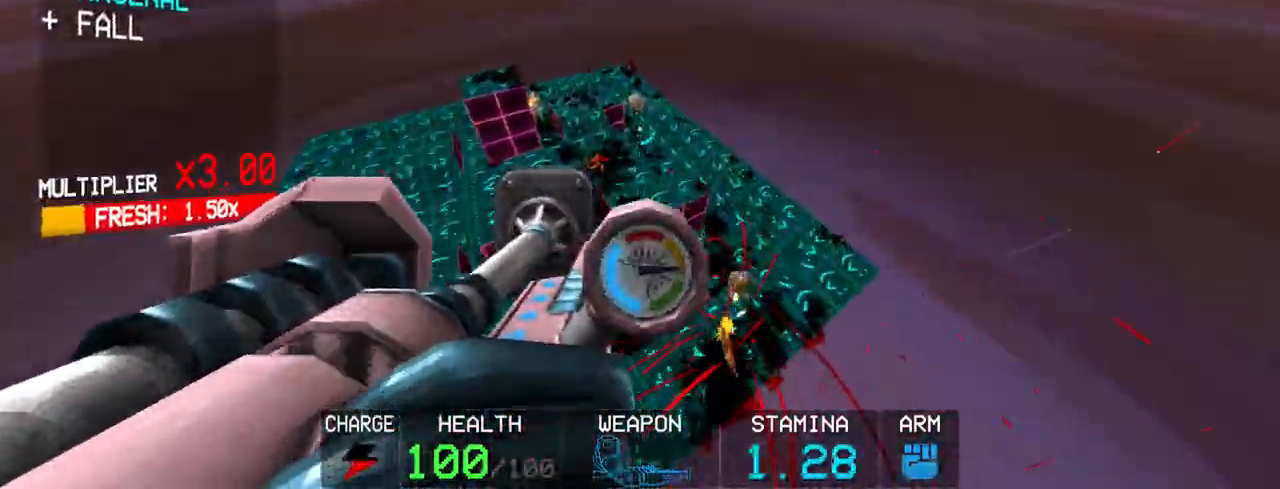
{"keys": ["r", "w"], "mouse": ["left"], "events": [[100, "shift", "down"], [283, "shift", "up"], [367, "r", "down"]]}
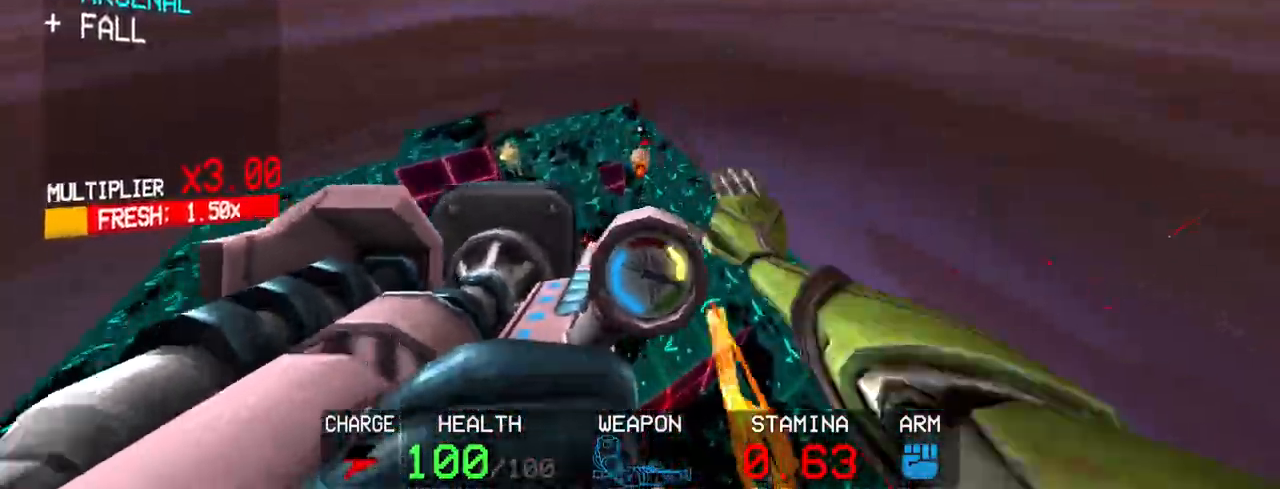
{"keys": ["shift", "w"], "mouse": ["left"], "events": [[50, "r", "up"], [300, "shift", "down"]]}
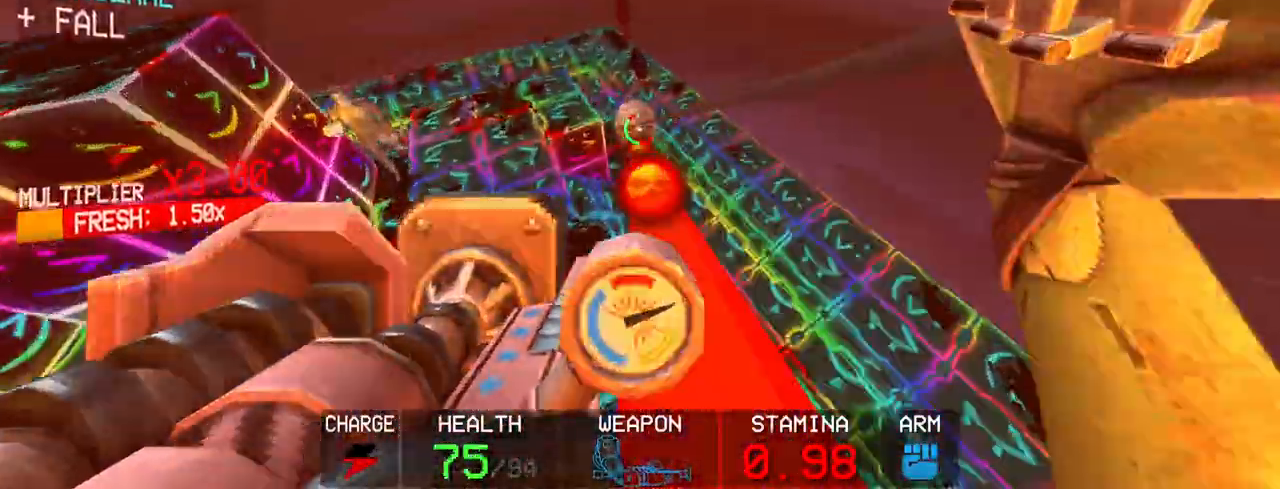
{"keys": [], "mouse": [], "events": [[33, "shift", "up"], [83, "w", "up"], [133, "r", "down"], [267, "r", "up"], [350, "mouse_left", "up"]]}
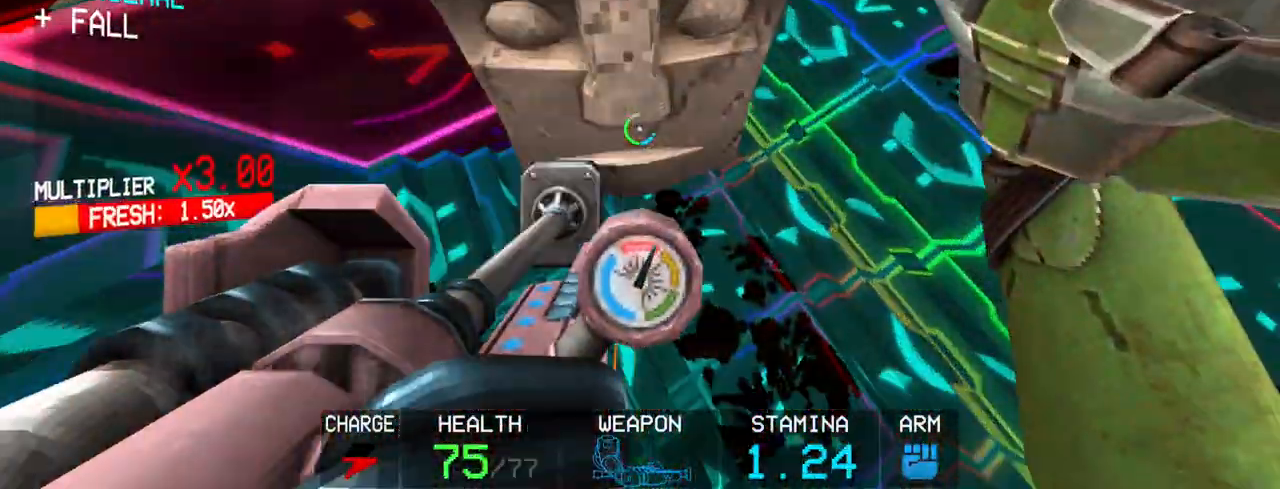
{"keys": [], "mouse": [], "events": [[133, "1", "down"], [183, "1", "up"]]}
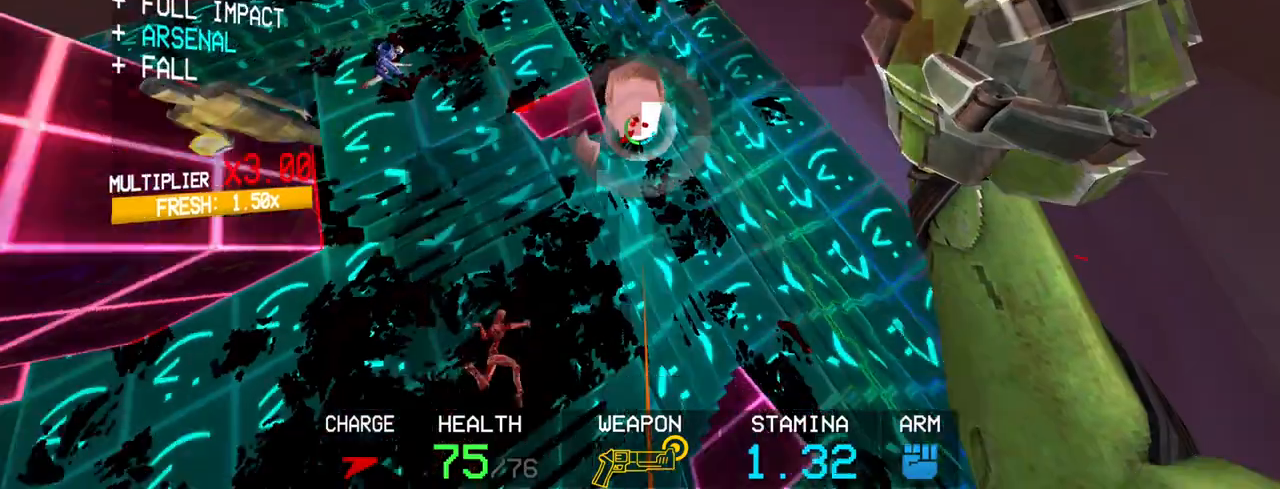
{"keys": [], "mouse": ["right"], "events": [[150, "a", "down"], [450, "a", "up"], [483, "mouse_right", "down"]]}
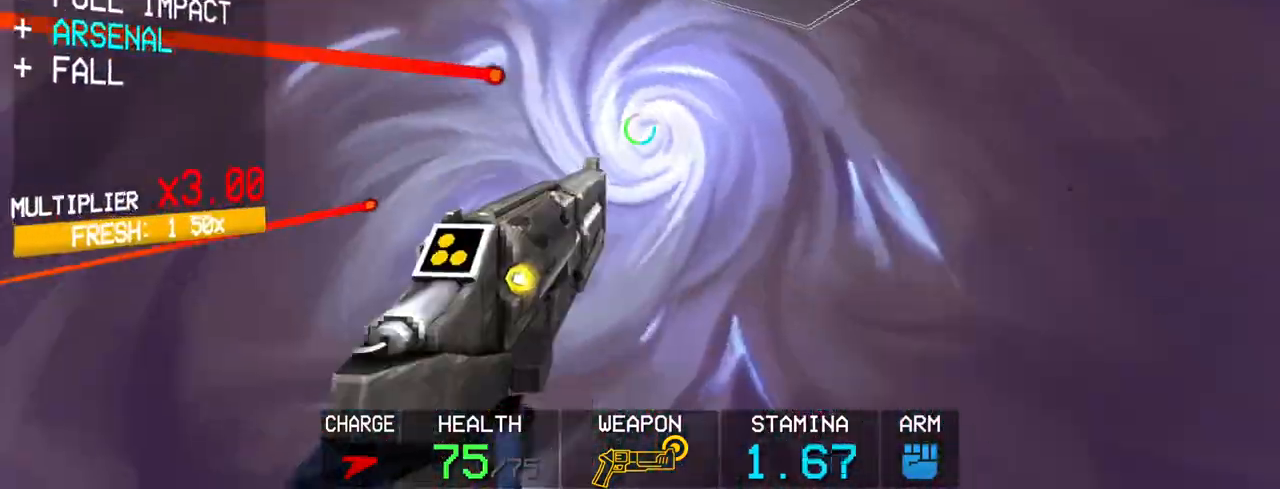
{"keys": [], "mouse": [], "events": [[67, "mouse_right", "up"], [217, "mouse_right", "down"], [317, "mouse_right", "up"], [417, "mouse_right", "down"], [500, "mouse_right", "up"]]}
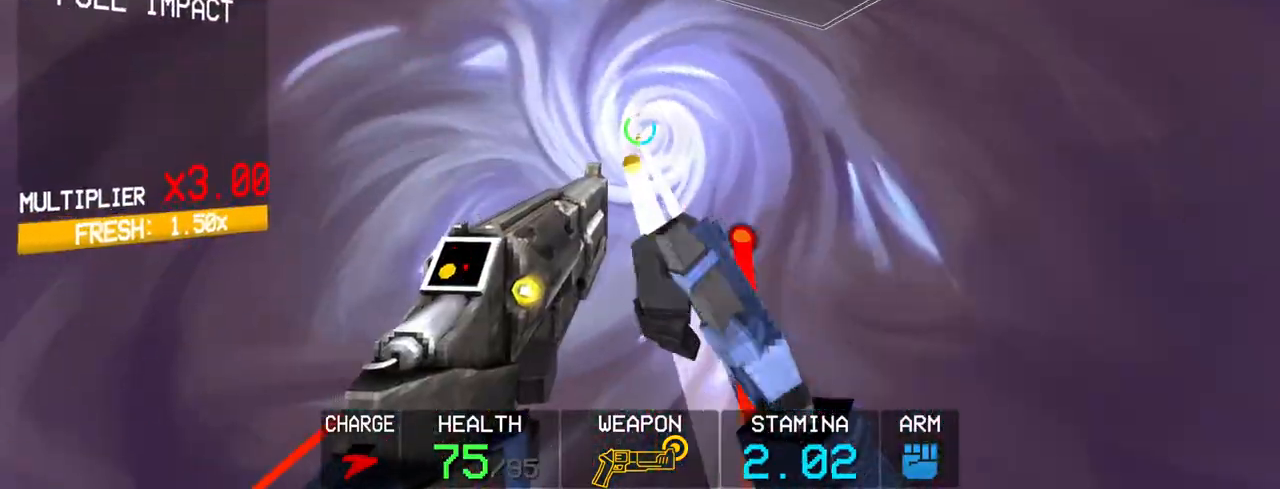
{"keys": [], "mouse": [], "events": [[100, "mouse_right", "down"], [183, "mouse_right", "up"], [367, "mouse_left", "down"], [467, "mouse_left", "up"]]}
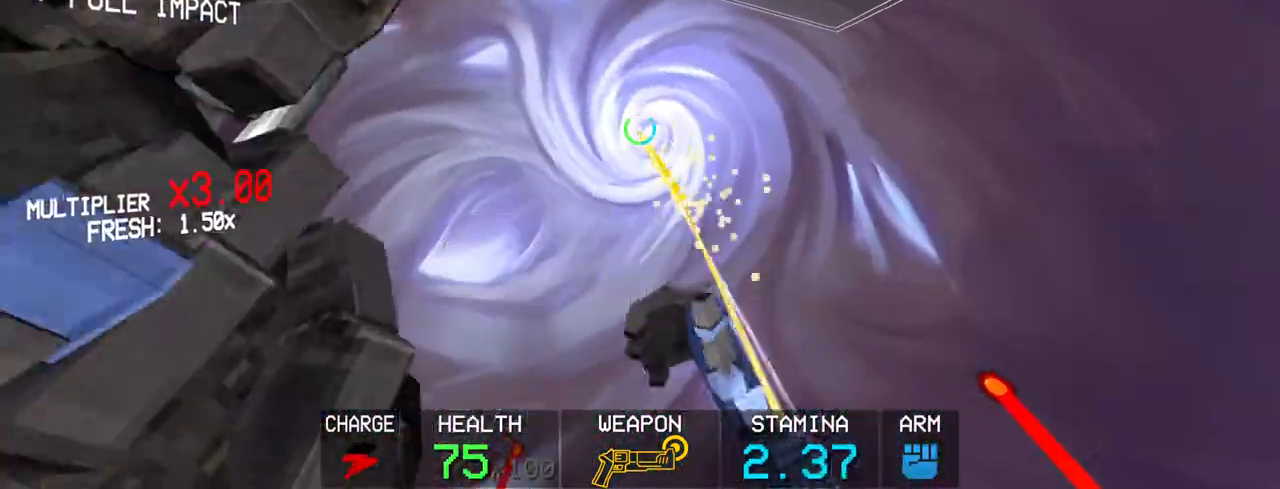
{"keys": [], "mouse": ["left"], "events": [[283, "mouse_right", "down"], [383, "mouse_right", "up"], [433, "mouse_left", "down"]]}
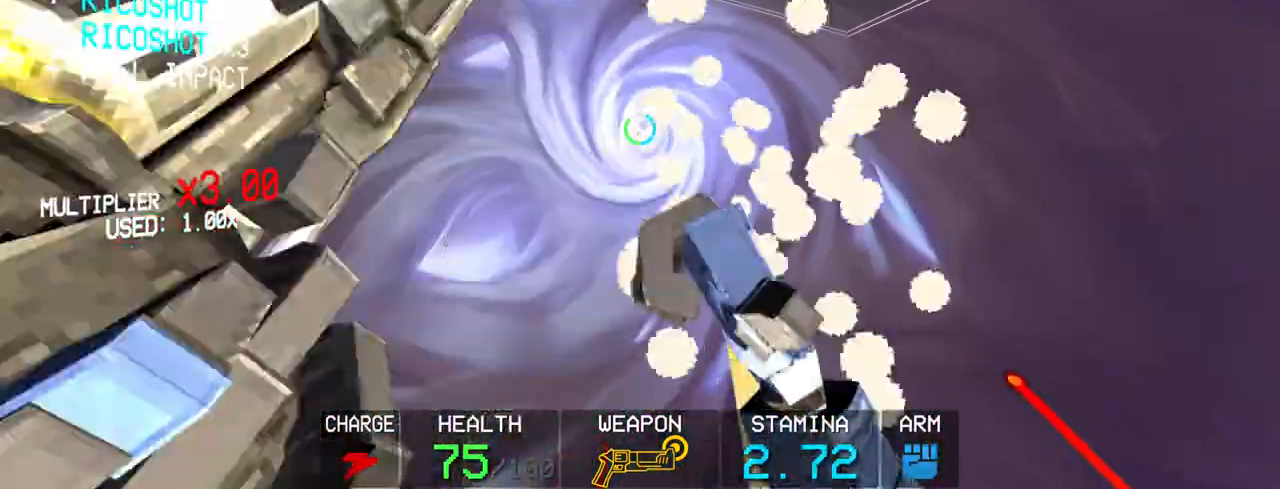
{"keys": ["1", "w"], "mouse": [], "events": [[83, "mouse_left", "up"], [317, "shift", "down"], [317, "w", "down"], [450, "1", "down"], [500, "shift", "up"]]}
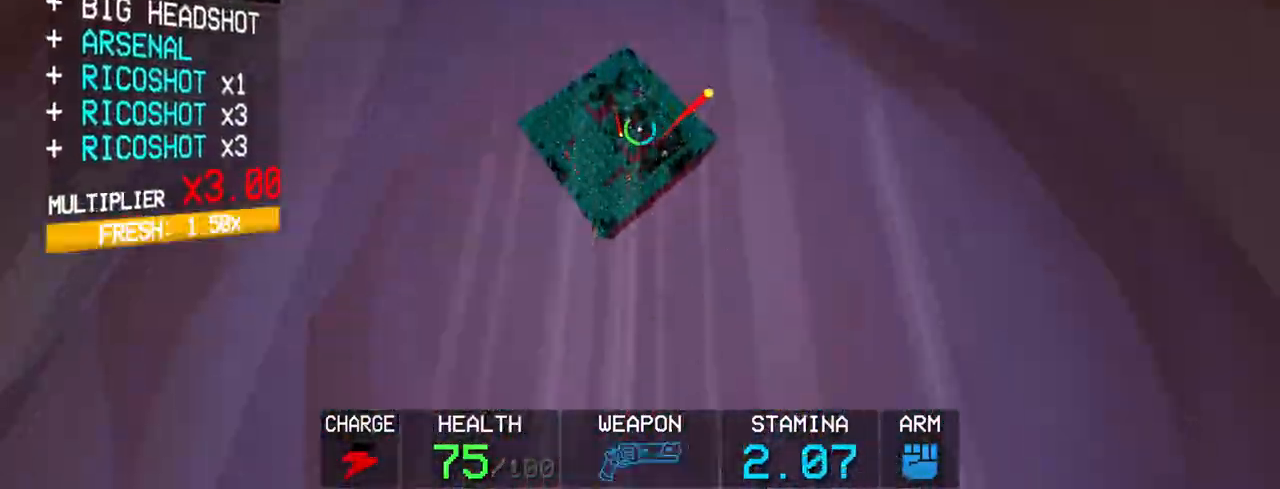
{"keys": [], "mouse": ["right"], "events": [[83, "1", "up"], [183, "w", "up"], [233, "mouse_right", "down"]]}
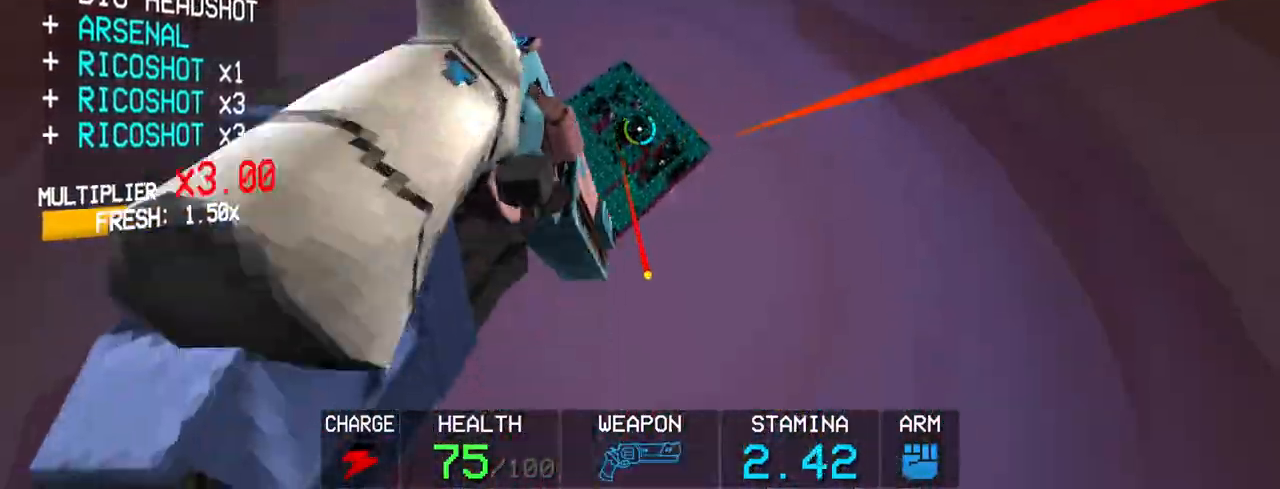
{"keys": [], "mouse": ["right"], "events": []}
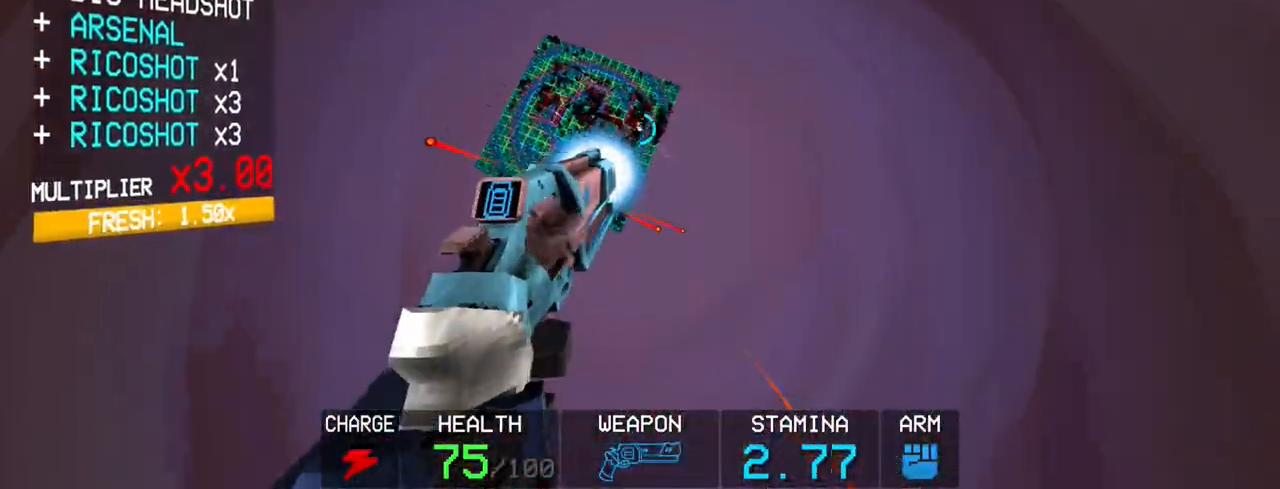
{"keys": [], "mouse": [], "events": [[300, "mouse_right", "up"]]}
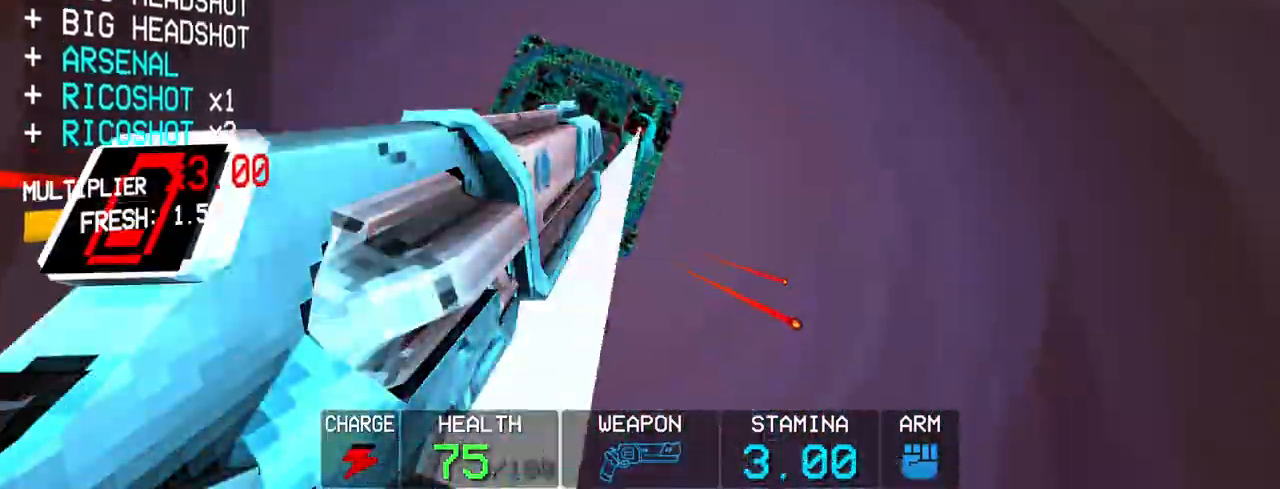
{"keys": [], "mouse": [], "events": [[150, "1", "down"], [233, "1", "up"]]}
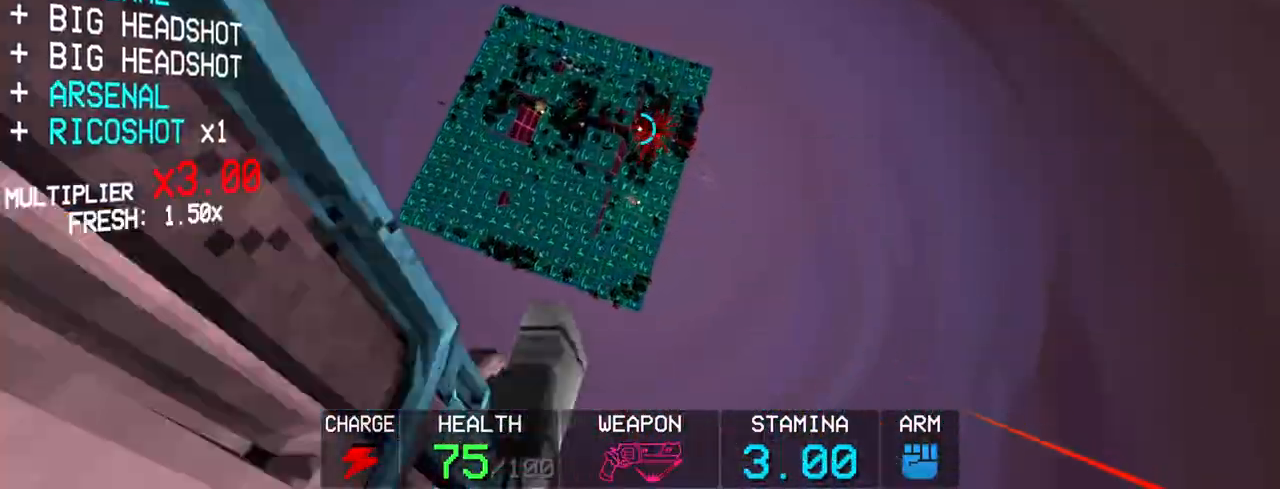
{"keys": [], "mouse": ["right"], "events": [[200, "mouse_right", "down"]]}
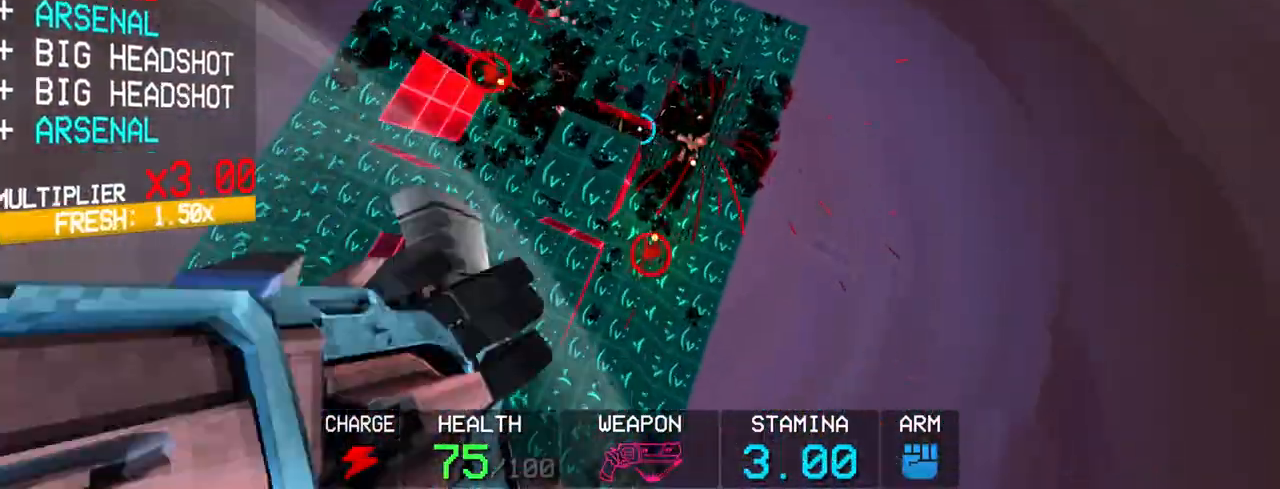
{"keys": [], "mouse": ["right"], "events": [[33, "shift", "down"], [117, "w", "down"], [267, "shift", "up"], [267, "w", "up"]]}
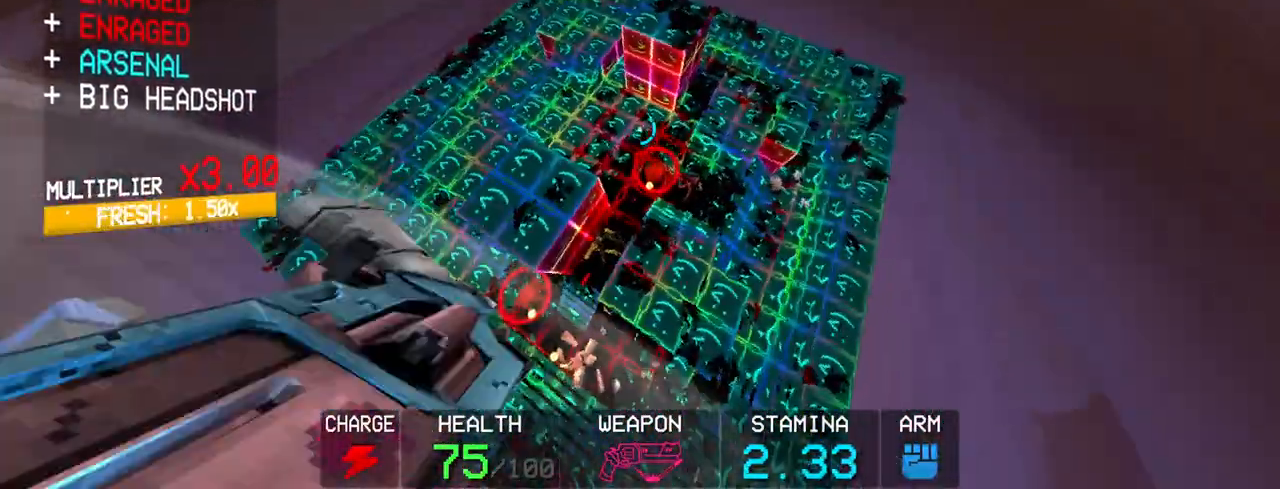
{"keys": ["a", "c"], "mouse": ["right"], "events": [[333, "c", "down"], [483, "a", "down"]]}
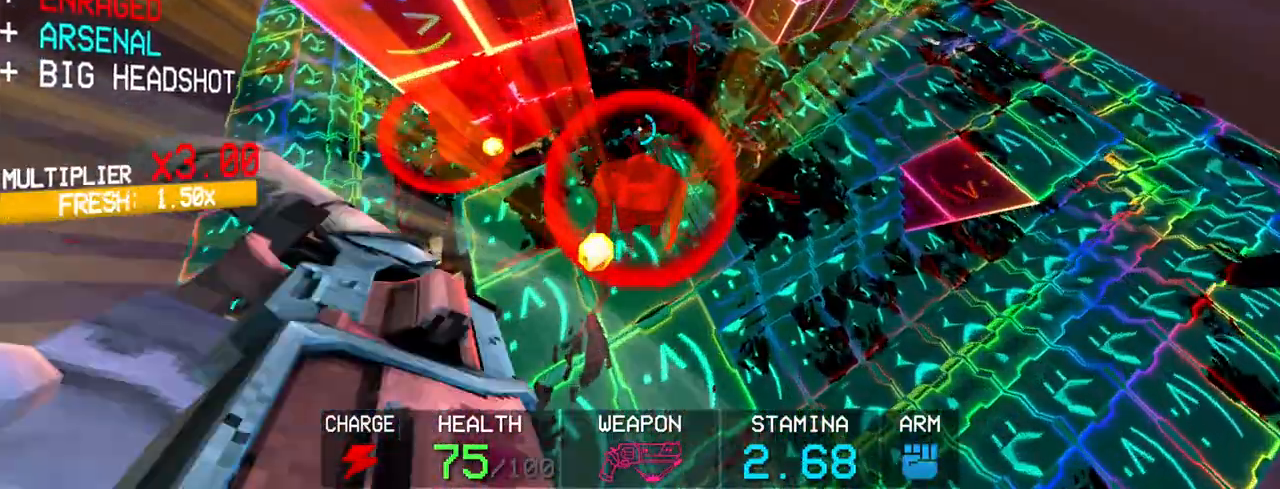
{"keys": [], "mouse": ["right"], "events": [[33, "c", "up"], [417, "a", "up"]]}
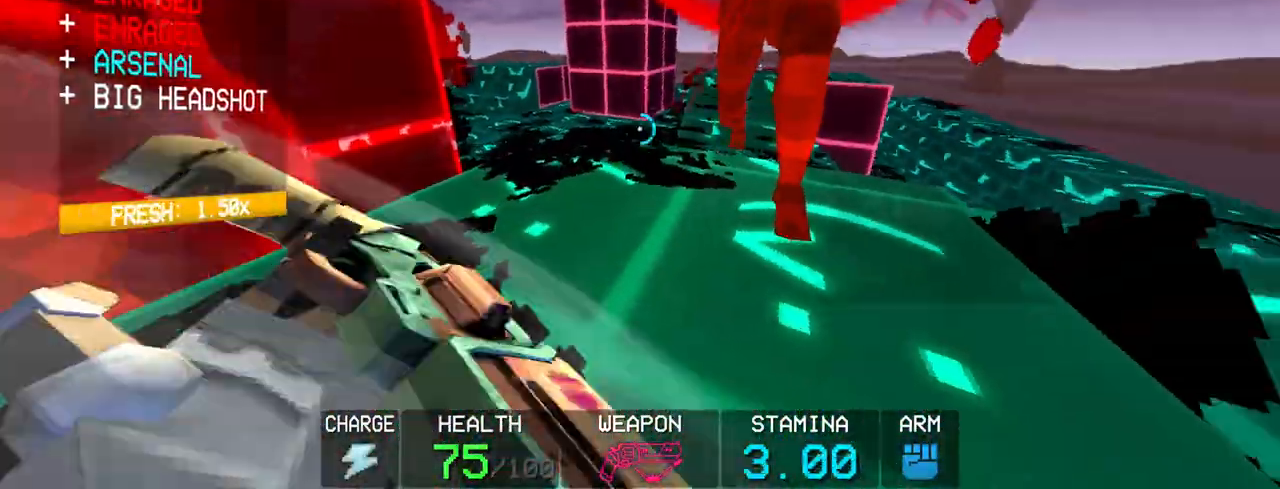
{"keys": ["5", "s"], "mouse": [], "events": [[133, "mouse_right", "up"], [133, "s", "down"], [467, "5", "down"]]}
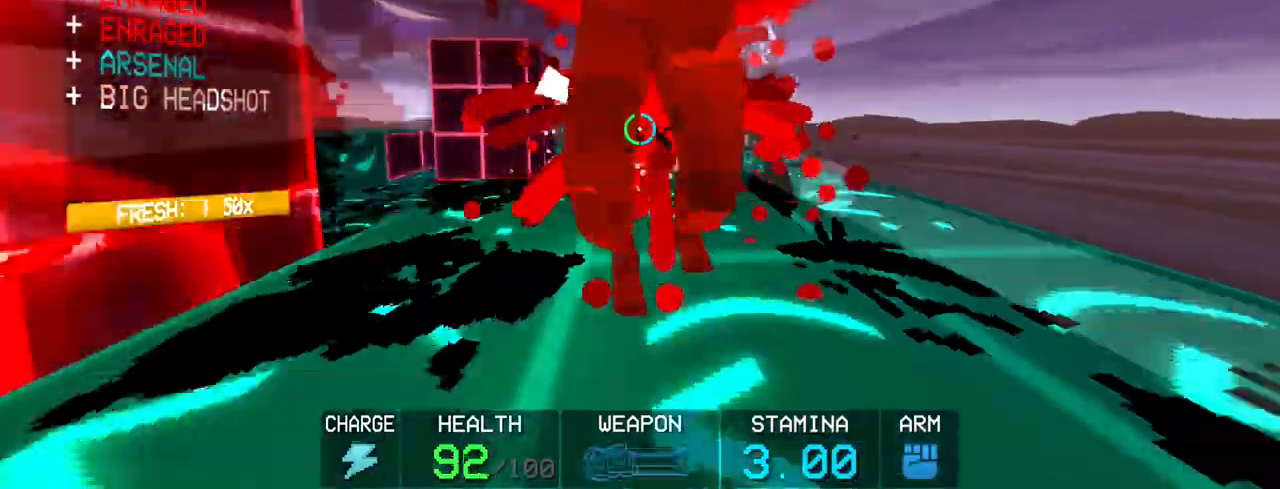
{"keys": ["s"], "mouse": [], "events": [[67, "5", "up"], [117, "space", "down"], [300, "space", "up"]]}
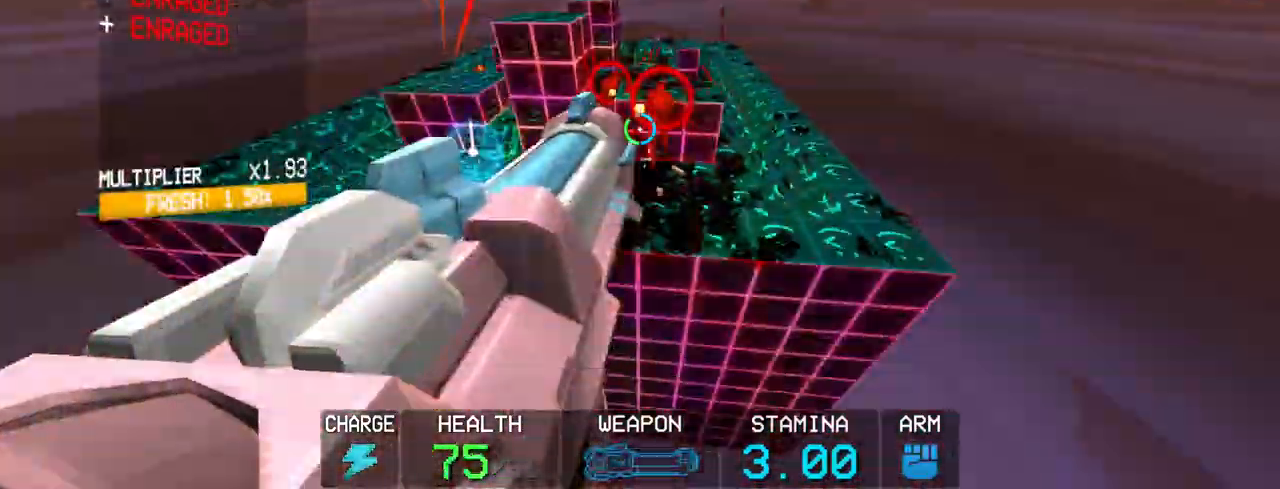
{"keys": [], "mouse": ["right"], "events": [[33, "5", "down"], [133, "5", "up"], [133, "mouse_right", "down"], [133, "s", "up"], [300, "shift", "down"], [300, "w", "down"], [450, "shift", "up"], [500, "w", "up"]]}